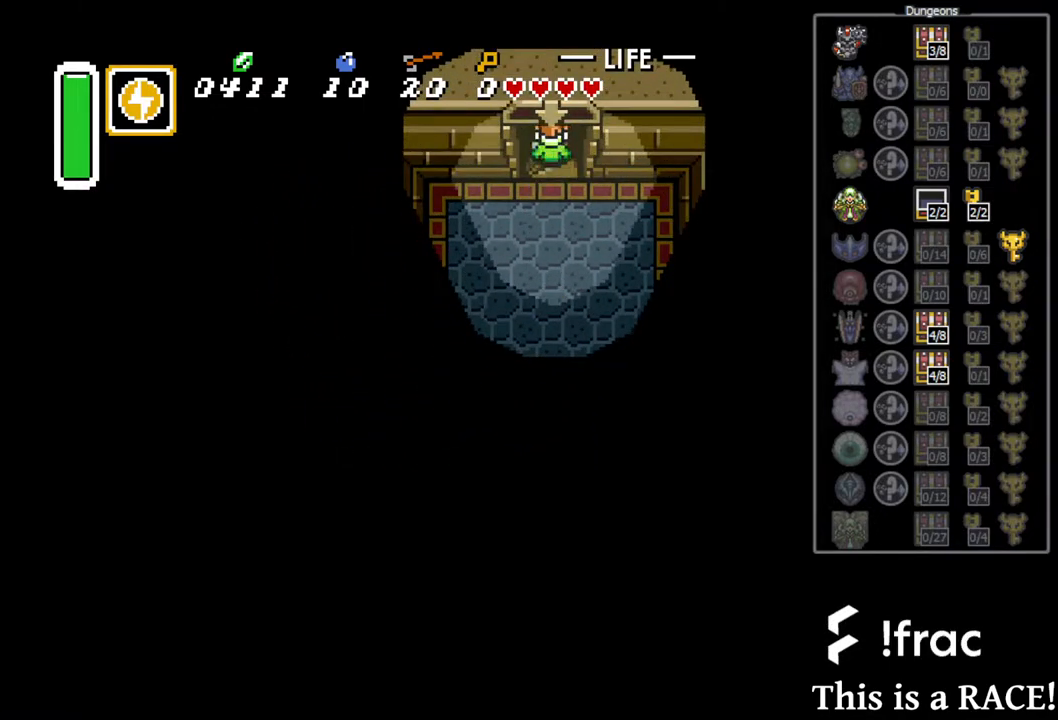
Gameplay with a controller (Nintendo layout); each line is a JSON object with the inputs held at the frame after it. "events" lists button and stick changes between this image and that frame as [ms after this image, input, new state], when the widget could be followed in between. Not read: L3 R3.
{"buttons": [], "events": [[200, "DPAD_UP", "up"]]}
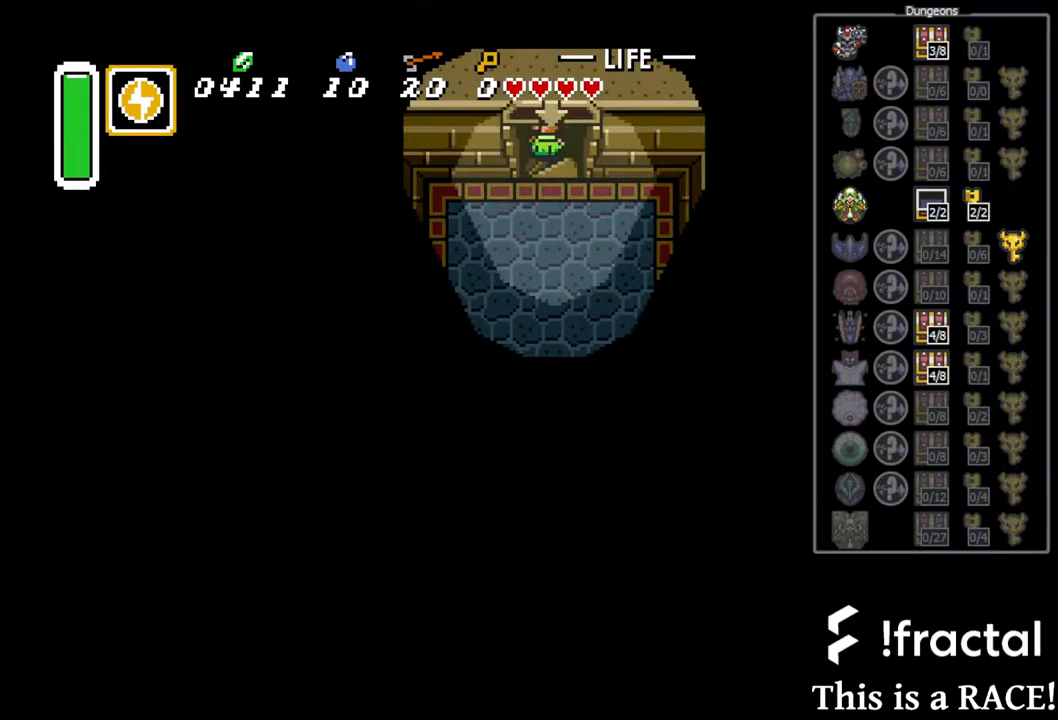
{"buttons": [], "events": []}
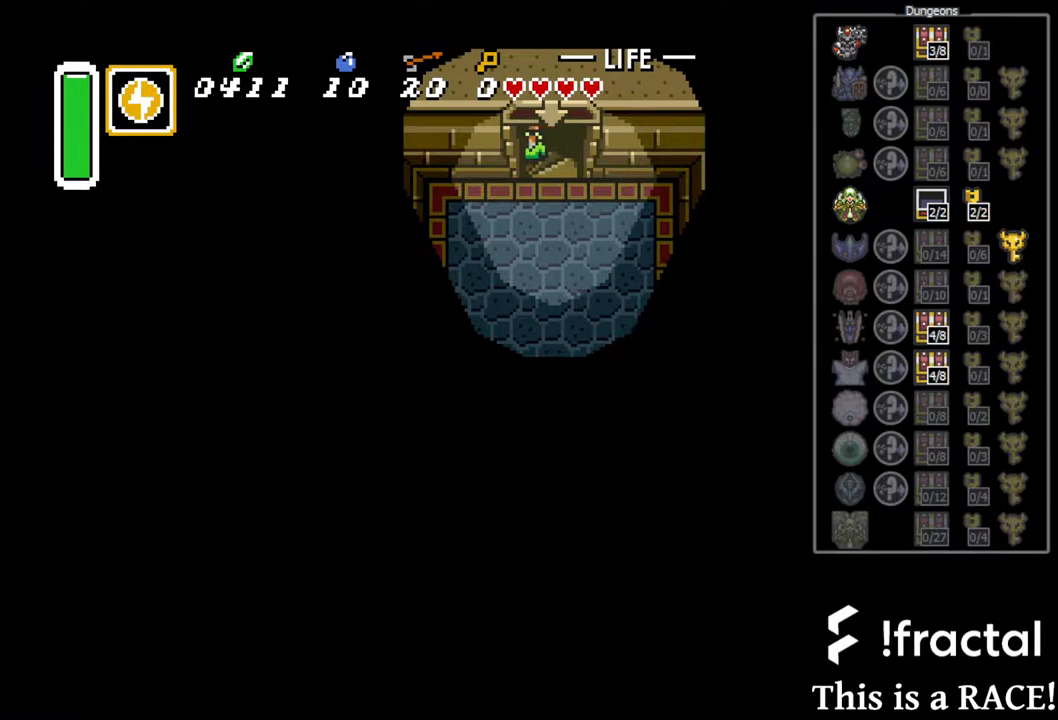
{"buttons": [], "events": []}
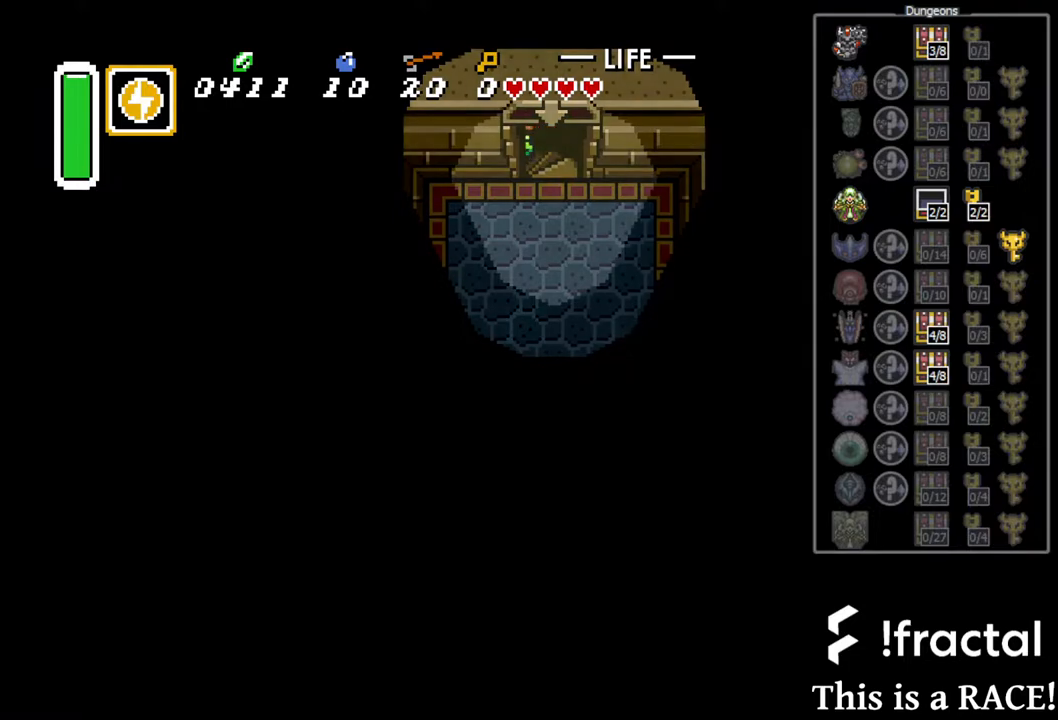
{"buttons": [], "events": []}
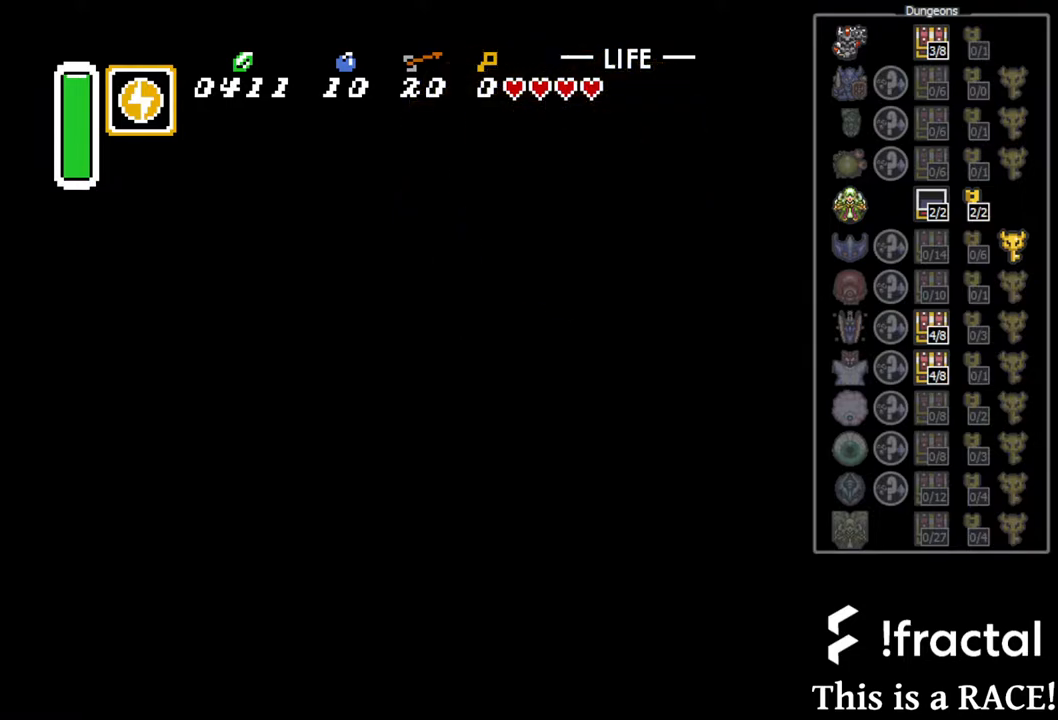
{"buttons": [], "events": []}
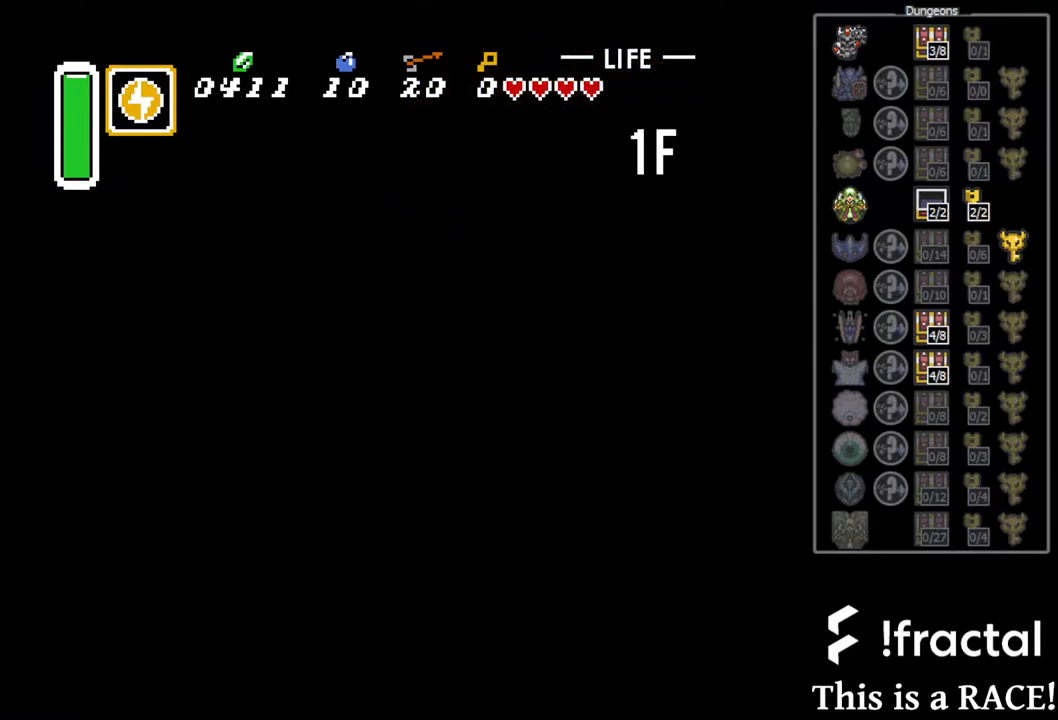
{"buttons": ["DPAD_LEFT"], "events": [[50, "DPAD_LEFT", "down"]]}
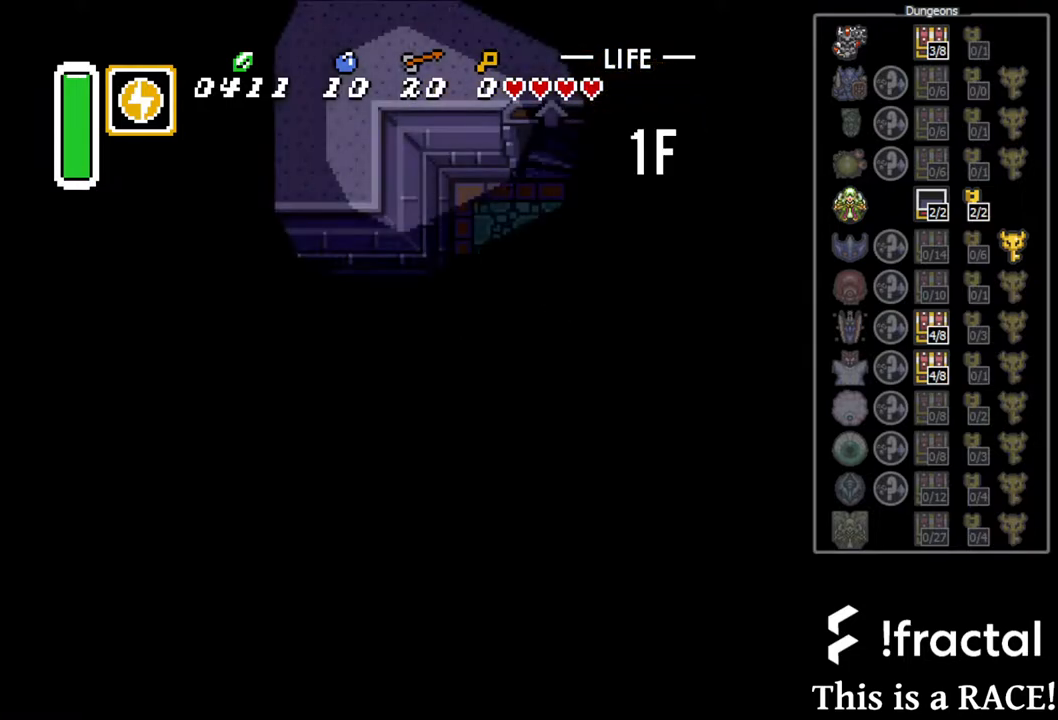
{"buttons": ["DPAD_LEFT"], "events": []}
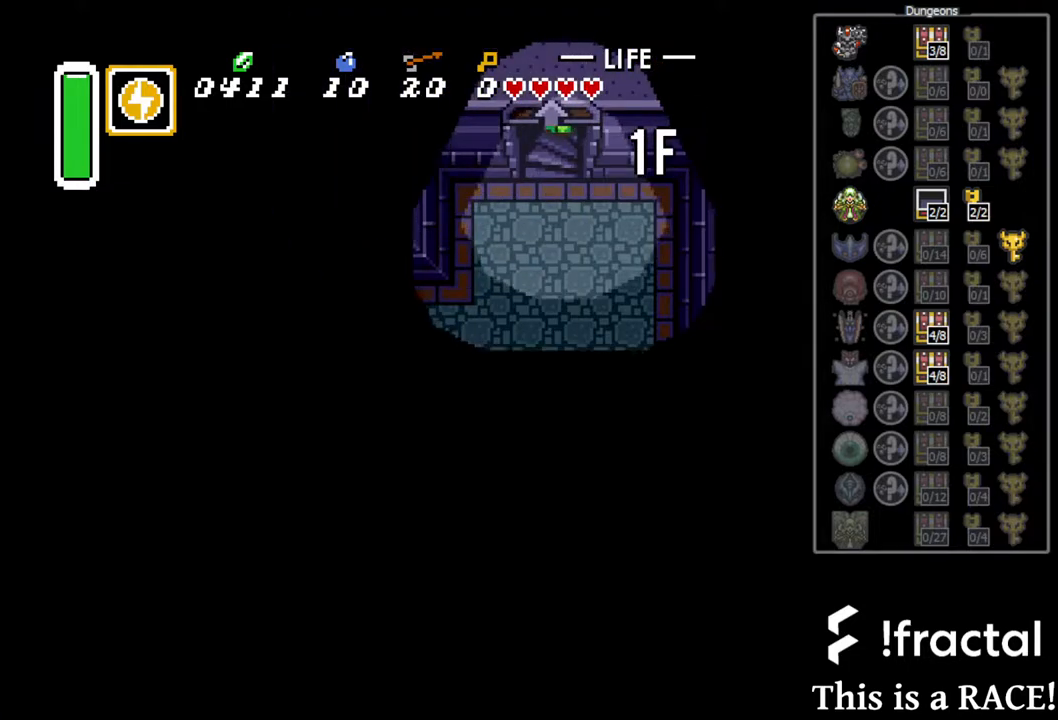
{"buttons": ["DPAD_LEFT"], "events": []}
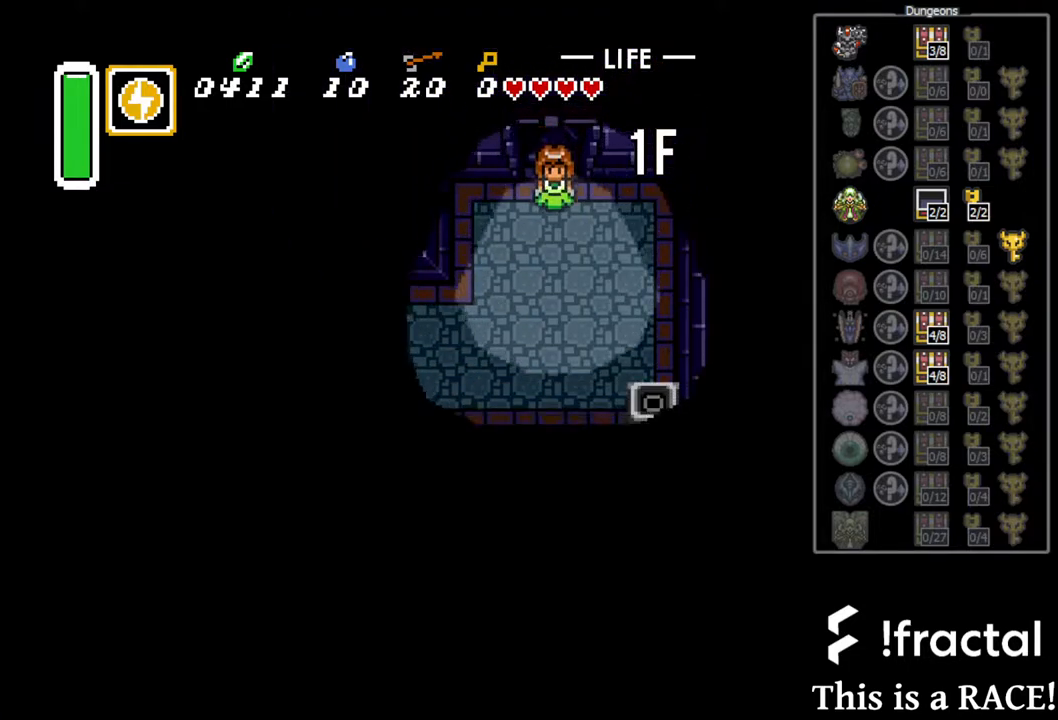
{"buttons": ["DPAD_DOWN", "DPAD_LEFT"], "events": [[417, "DPAD_DOWN", "down"]]}
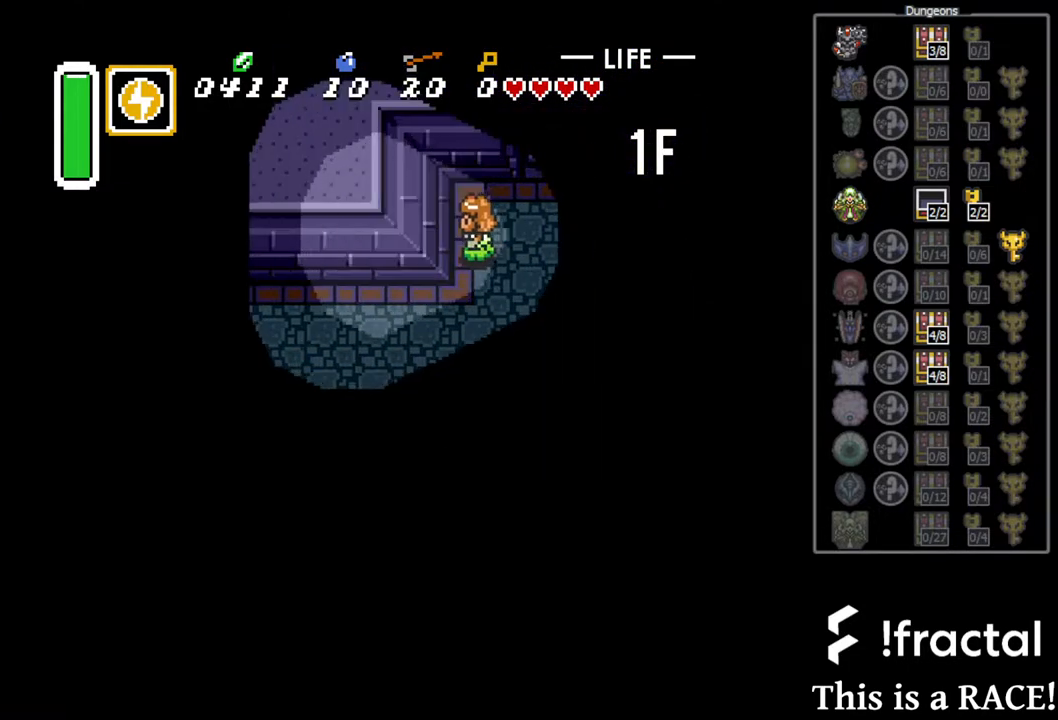
{"buttons": ["DPAD_LEFT"], "events": [[217, "DPAD_DOWN", "up"]]}
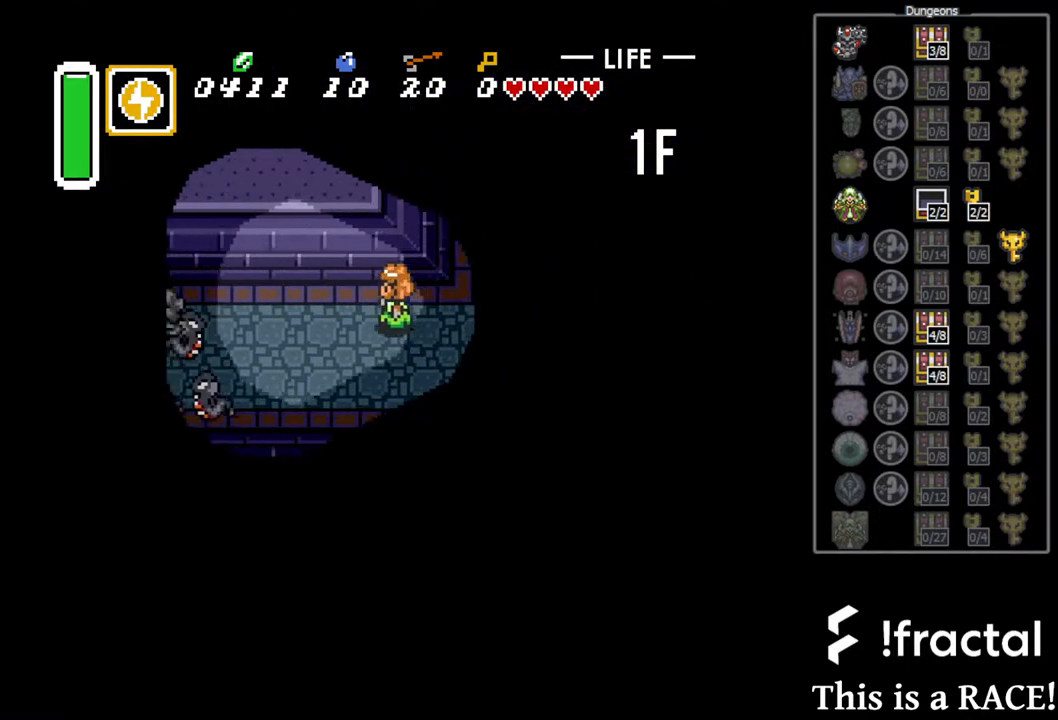
{"buttons": ["DPAD_DOWN"], "events": [[300, "DPAD_DOWN", "down"], [433, "DPAD_LEFT", "up"]]}
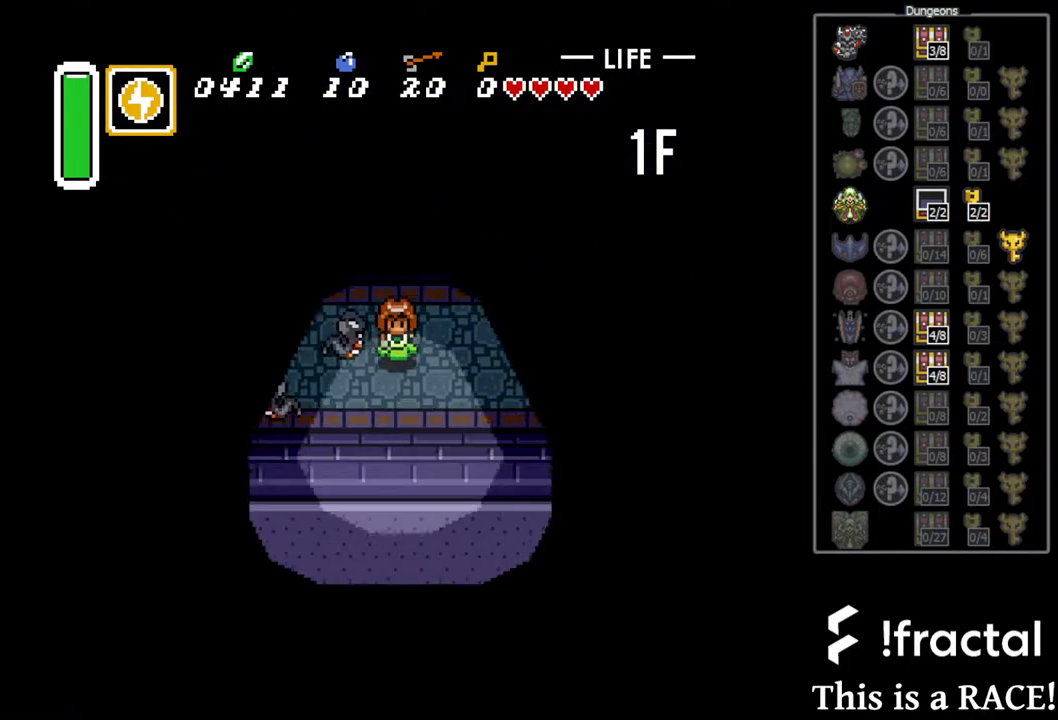
{"buttons": ["DPAD_UP", "DPAD_LEFT"], "events": [[167, "DPAD_LEFT", "down"], [250, "DPAD_DOWN", "up"], [483, "DPAD_UP", "down"]]}
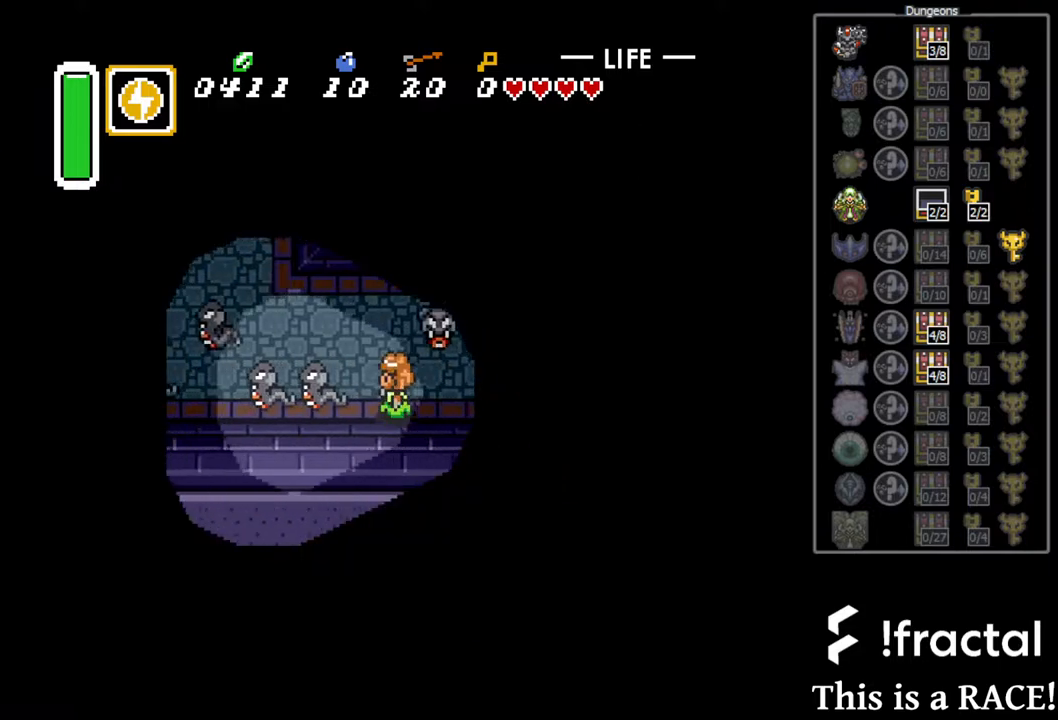
{"buttons": ["DPAD_UP", "DPAD_LEFT"], "events": []}
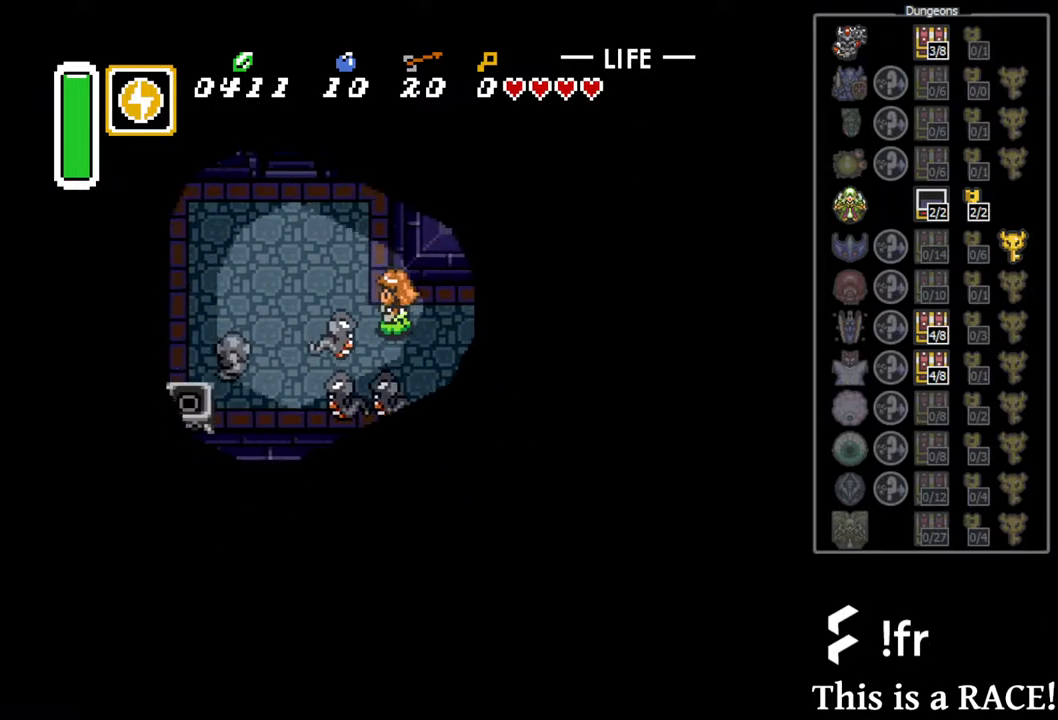
{"buttons": ["DPAD_UP", "DPAD_LEFT"], "events": []}
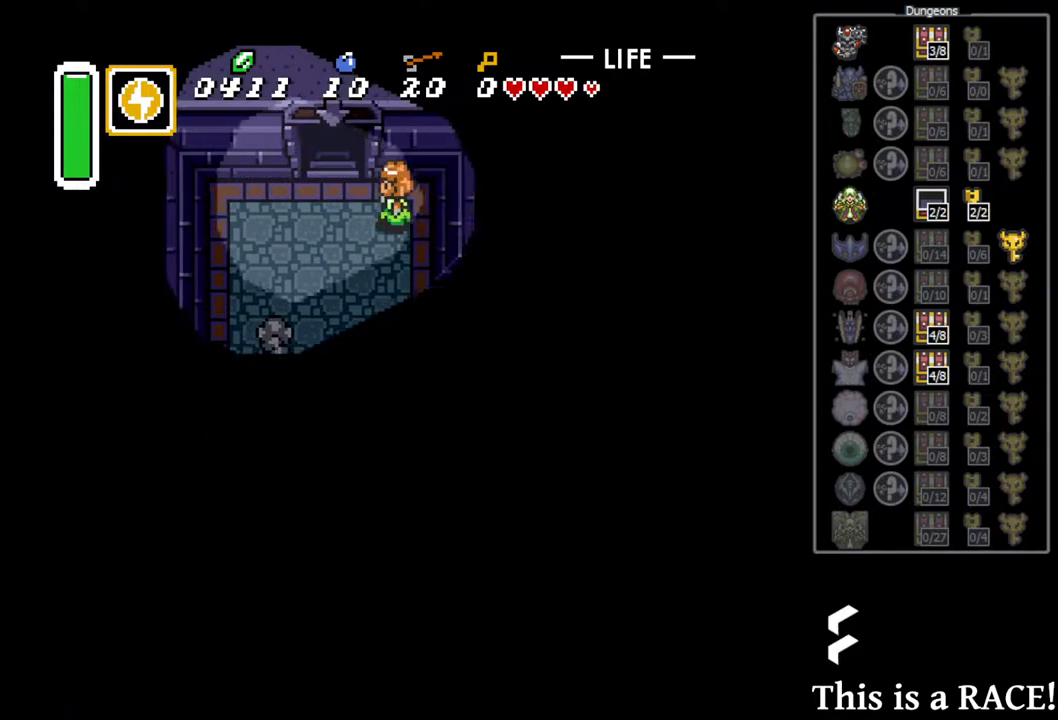
{"buttons": ["DPAD_UP"], "events": [[233, "DPAD_LEFT", "up"]]}
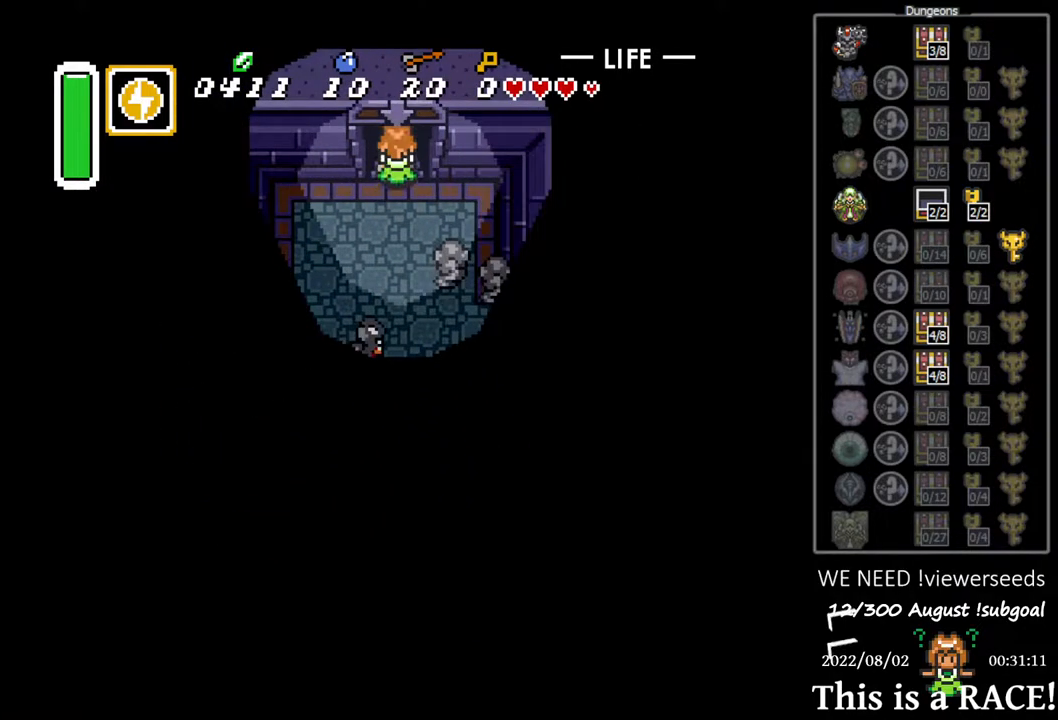
{"buttons": ["DPAD_UP"], "events": []}
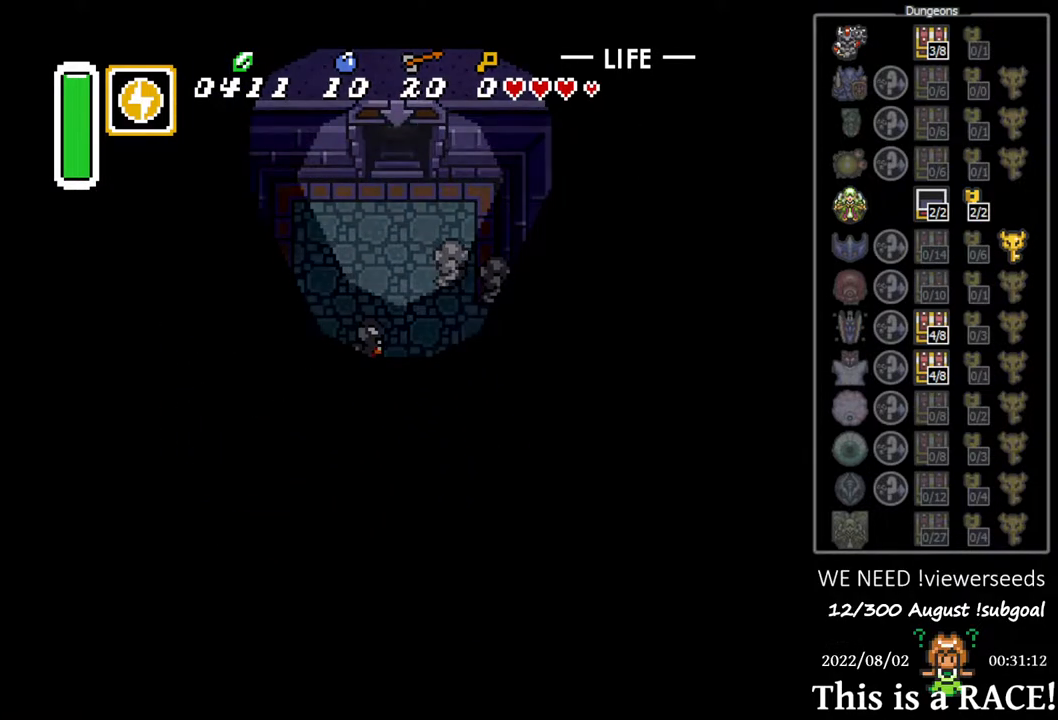
{"buttons": ["DPAD_UP"], "events": []}
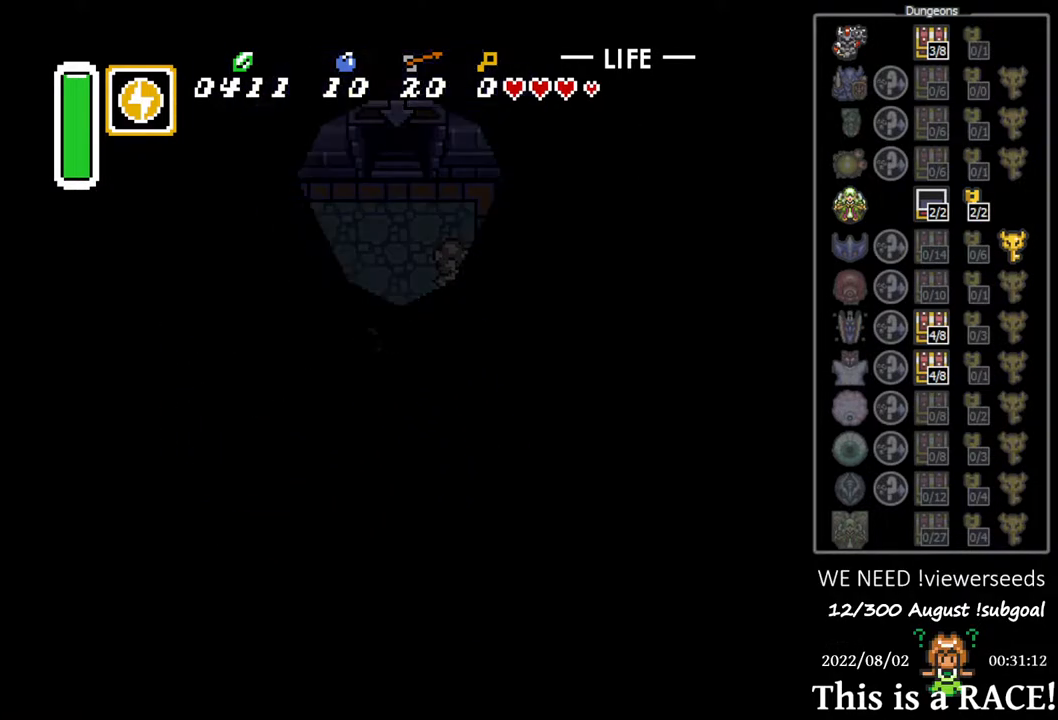
{"buttons": ["DPAD_UP"], "events": []}
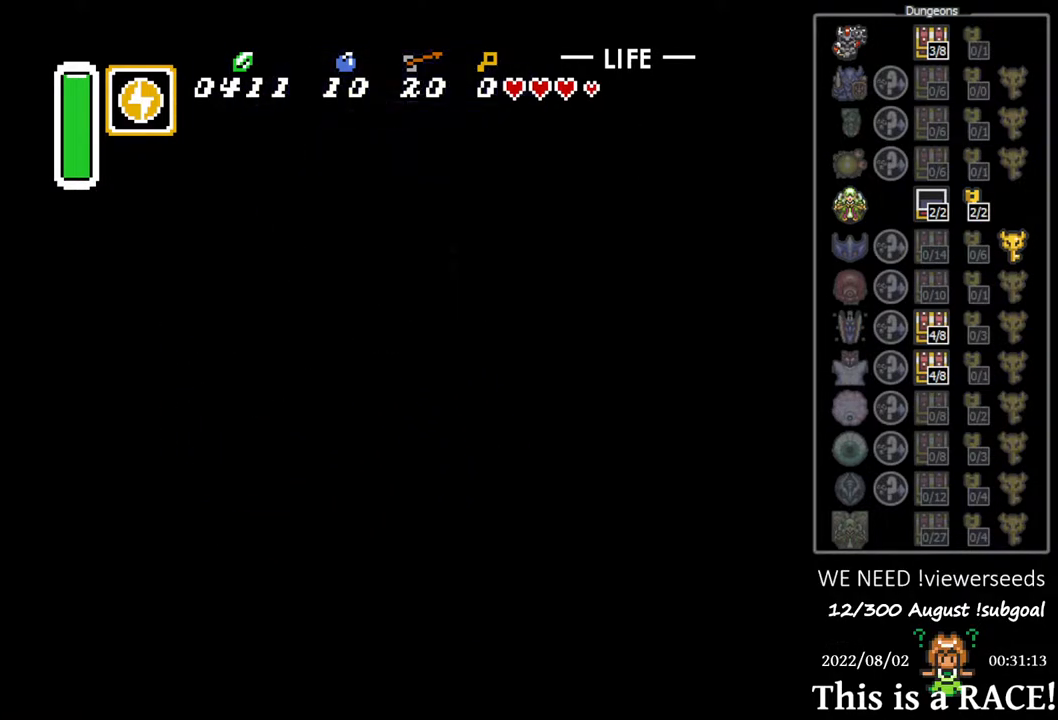
{"buttons": ["DPAD_UP"], "events": []}
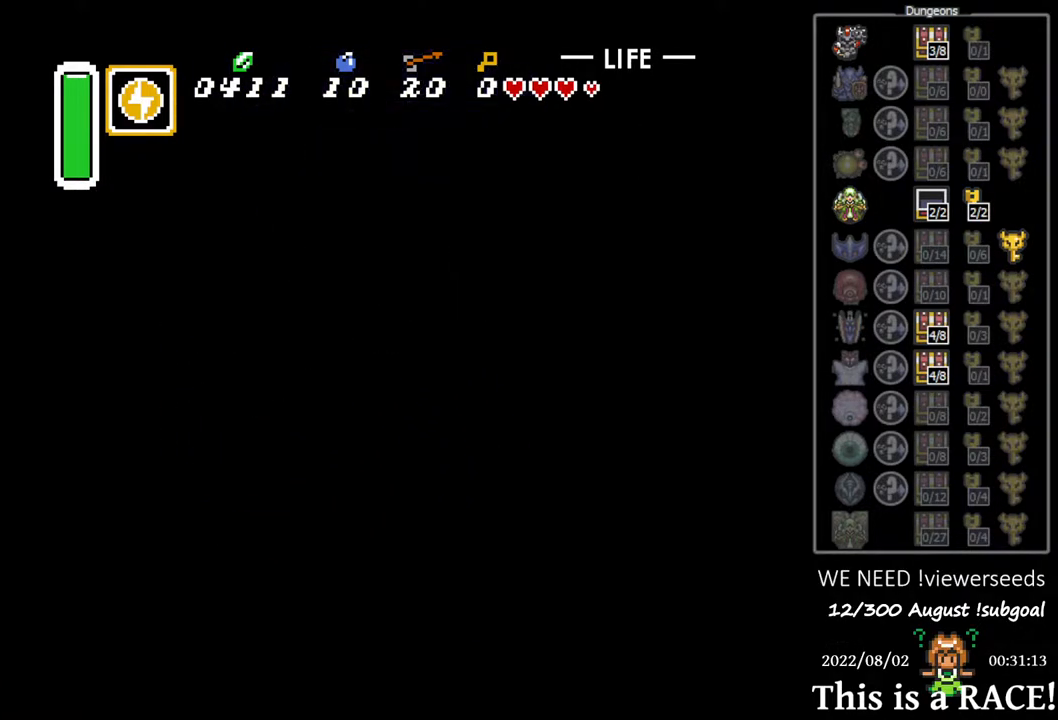
{"buttons": ["DPAD_UP"], "events": []}
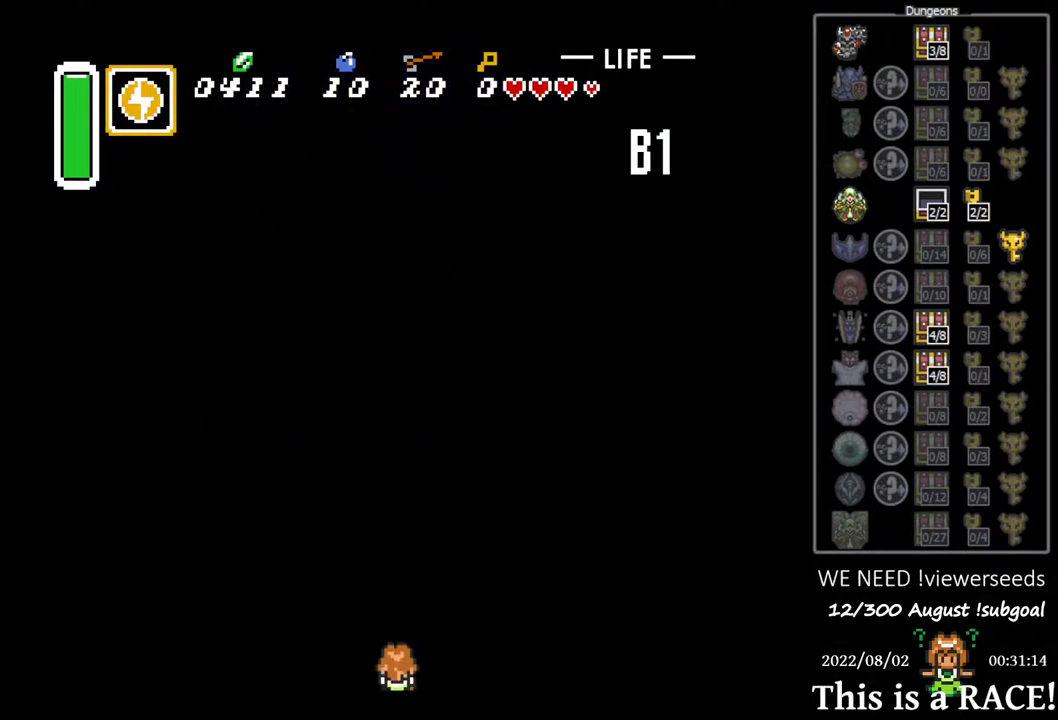
{"buttons": ["DPAD_UP"], "events": []}
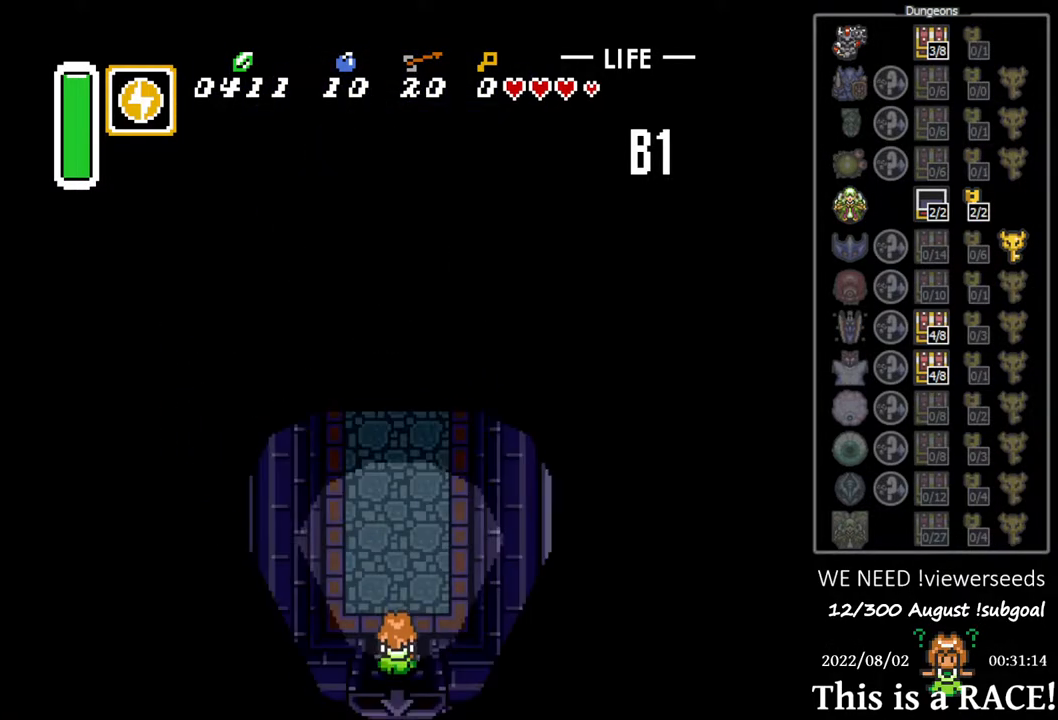
{"buttons": ["DPAD_UP"], "events": []}
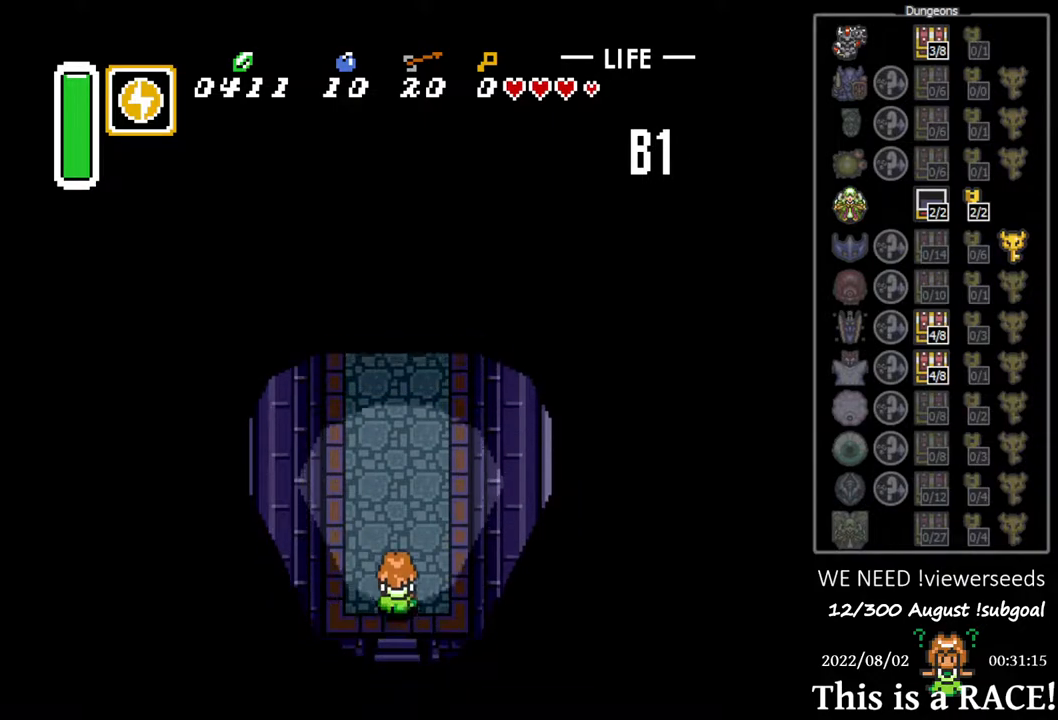
{"buttons": ["DPAD_UP"], "events": []}
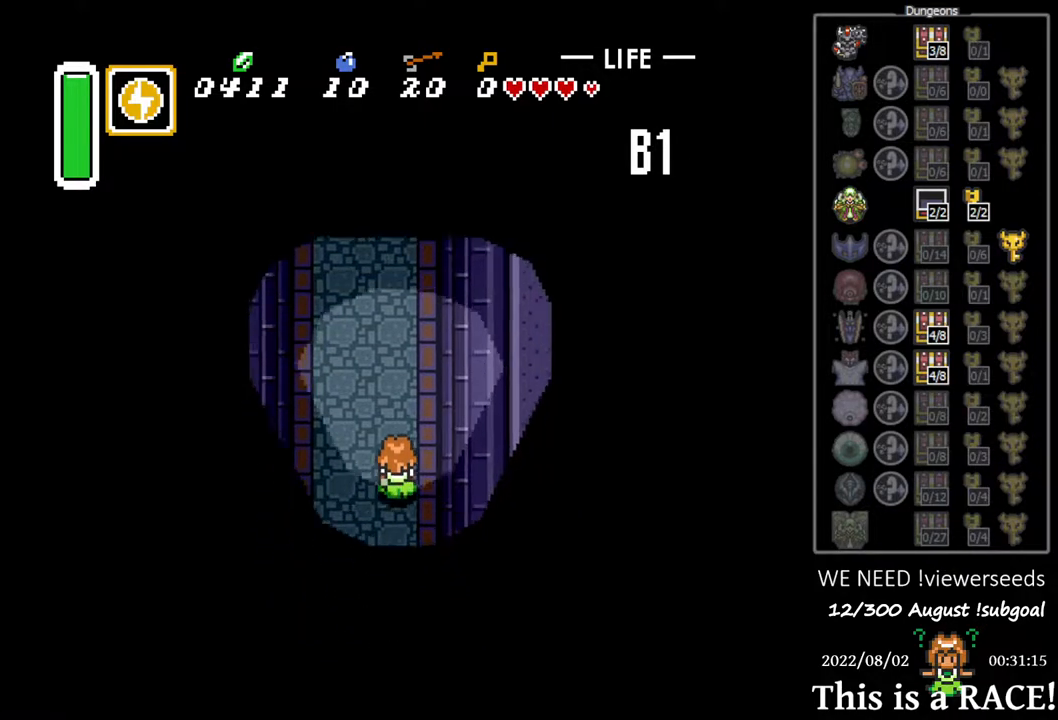
{"buttons": ["DPAD_UP"], "events": []}
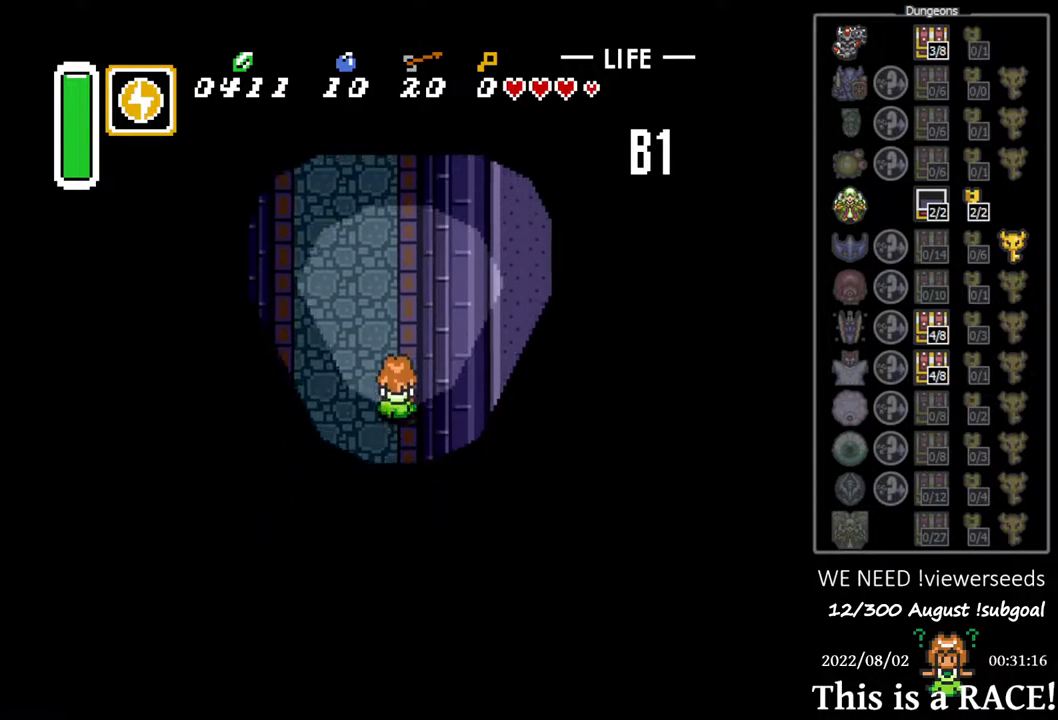
{"buttons": ["DPAD_UP"], "events": []}
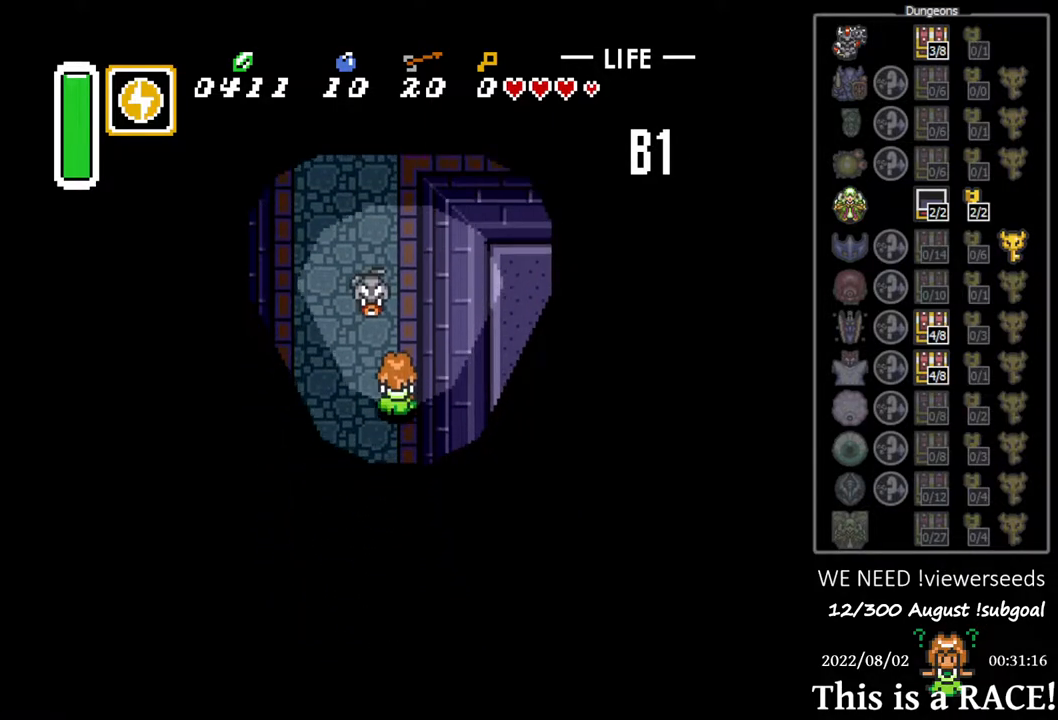
{"buttons": ["DPAD_UP"], "events": []}
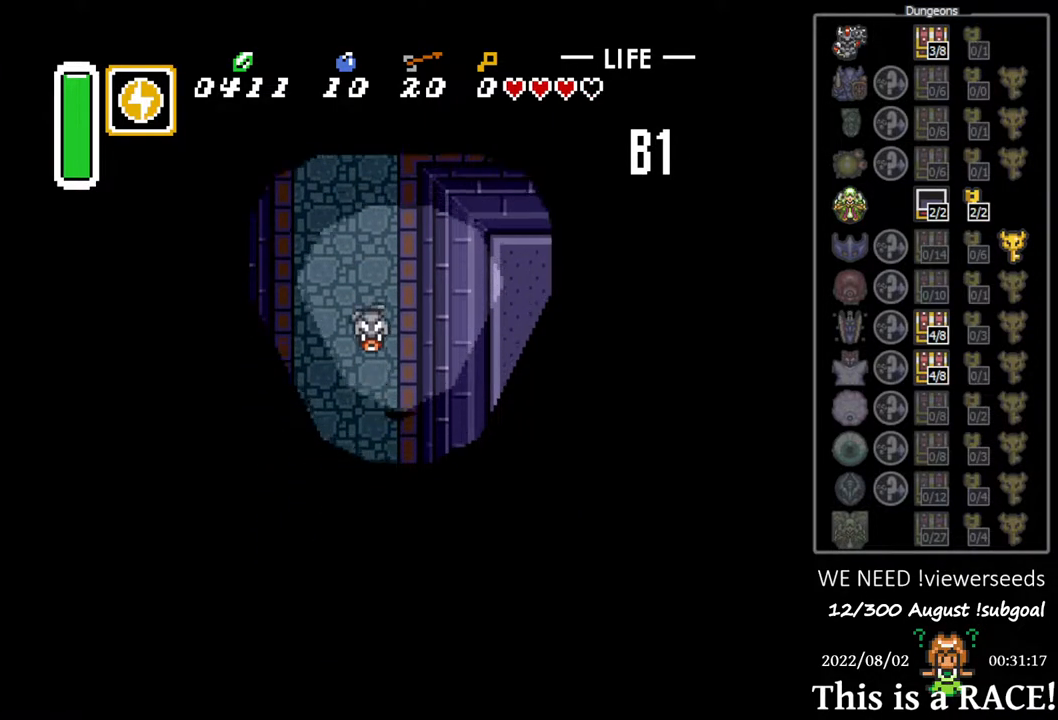
{"buttons": ["DPAD_UP"], "events": []}
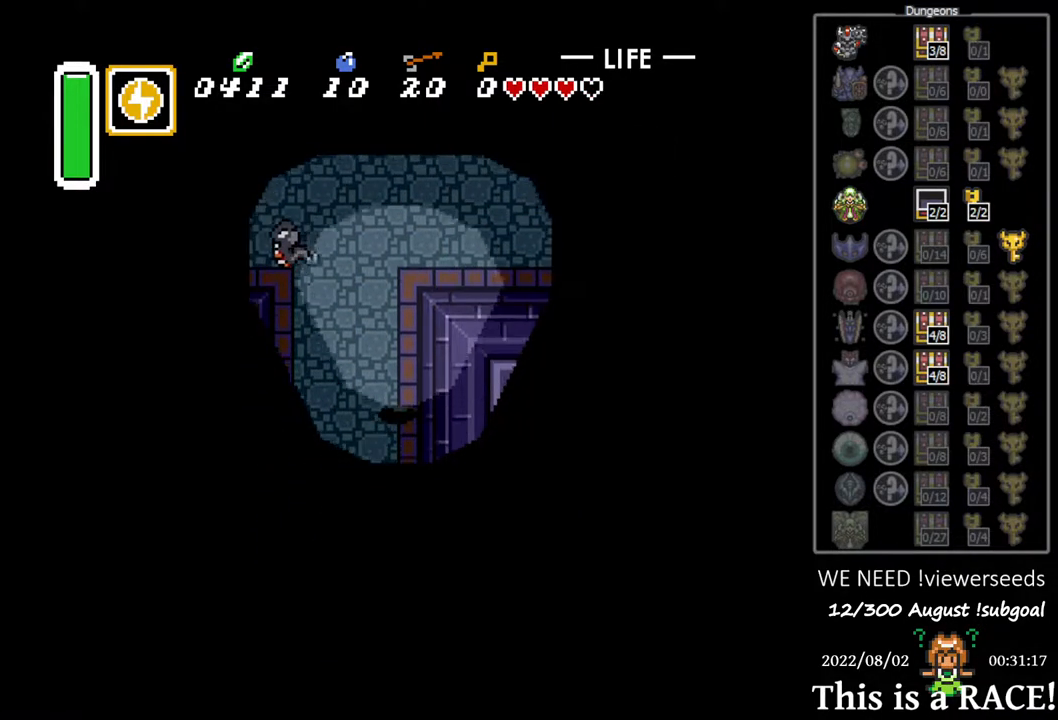
{"buttons": [], "events": [[400, "DPAD_UP", "up"]]}
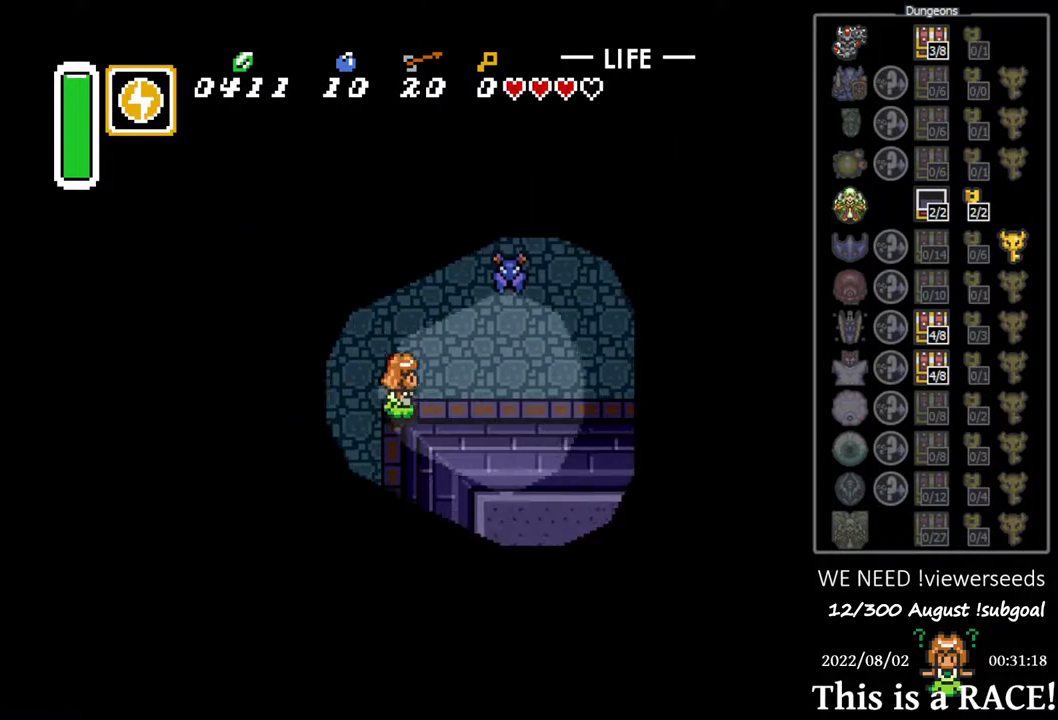
{"buttons": [], "events": []}
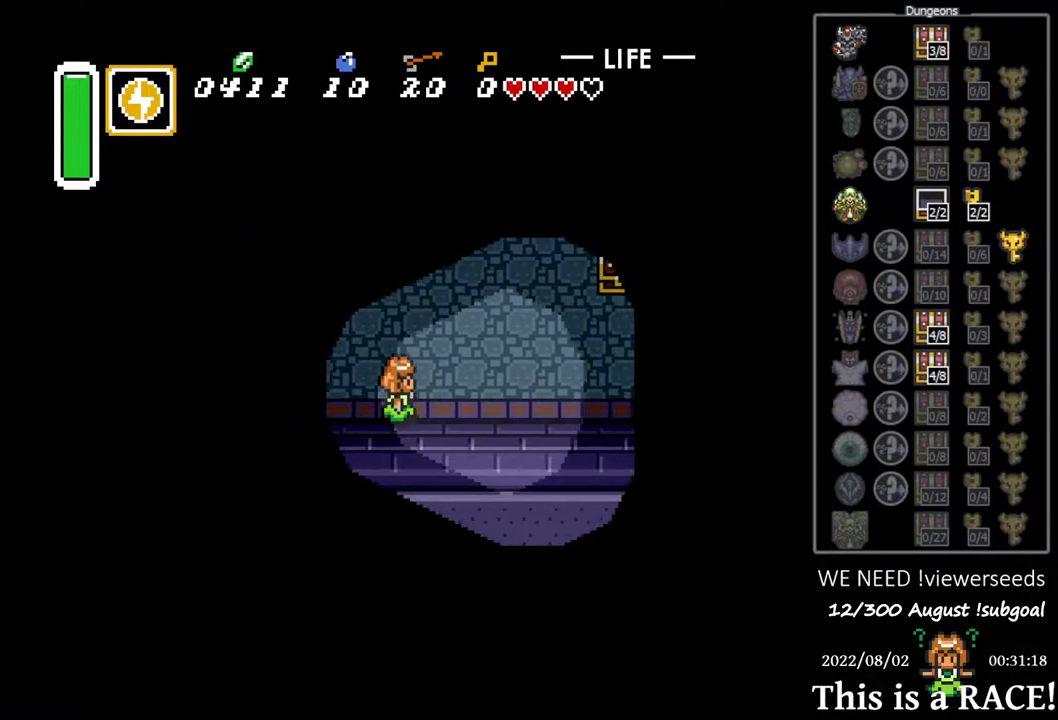
{"buttons": ["DPAD_UP"], "events": [[383, "DPAD_UP", "down"]]}
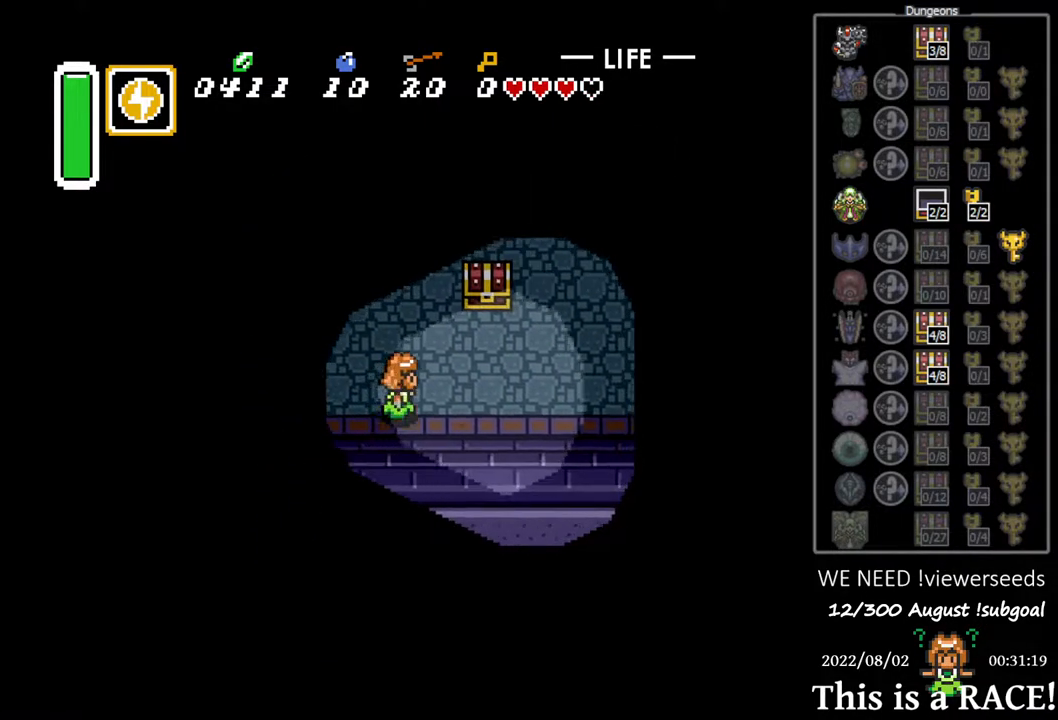
{"buttons": ["DPAD_UP"], "events": [[167, "DPAD_UP", "up"], [300, "DPAD_UP", "down"], [433, "A", "down"], [500, "A", "up"]]}